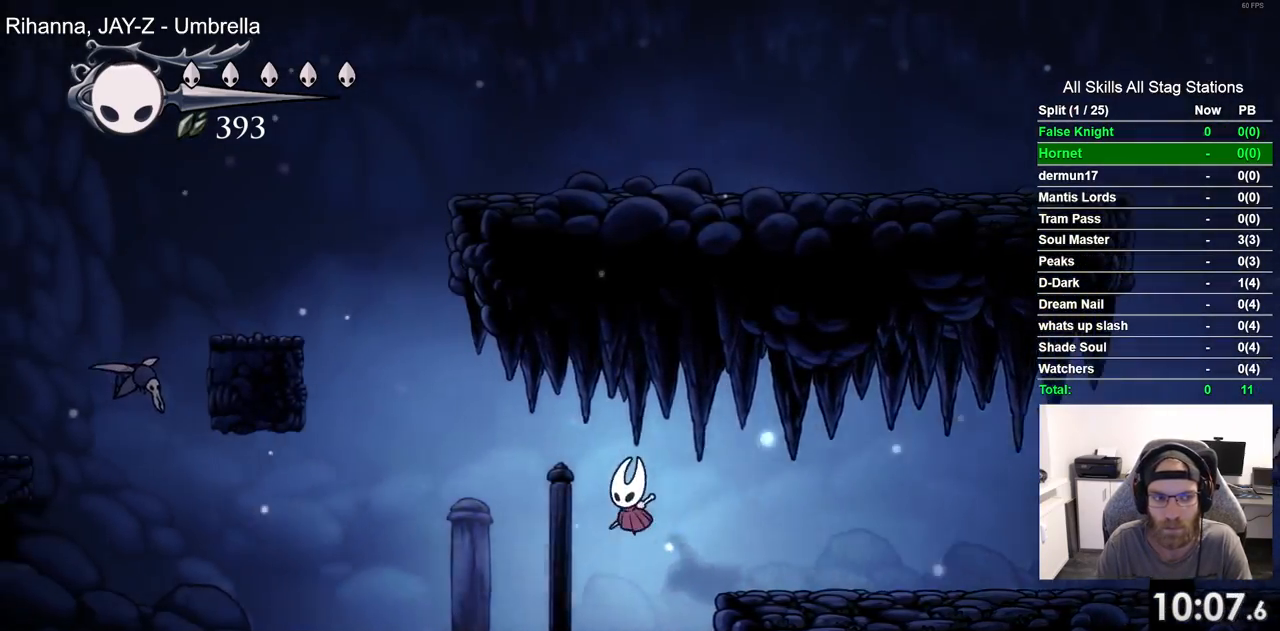
Gameplay with a controller (PlayStation layout); each line is a JSON object with the inputs held at the frame after it. "events" lists button and stick changes between this image and that frame as [ms after this image, input, new state], when the widget could be followed in between.
{"buttons": ["DPAD_LEFT"], "left_stick": "center", "right_stick": "center", "events": []}
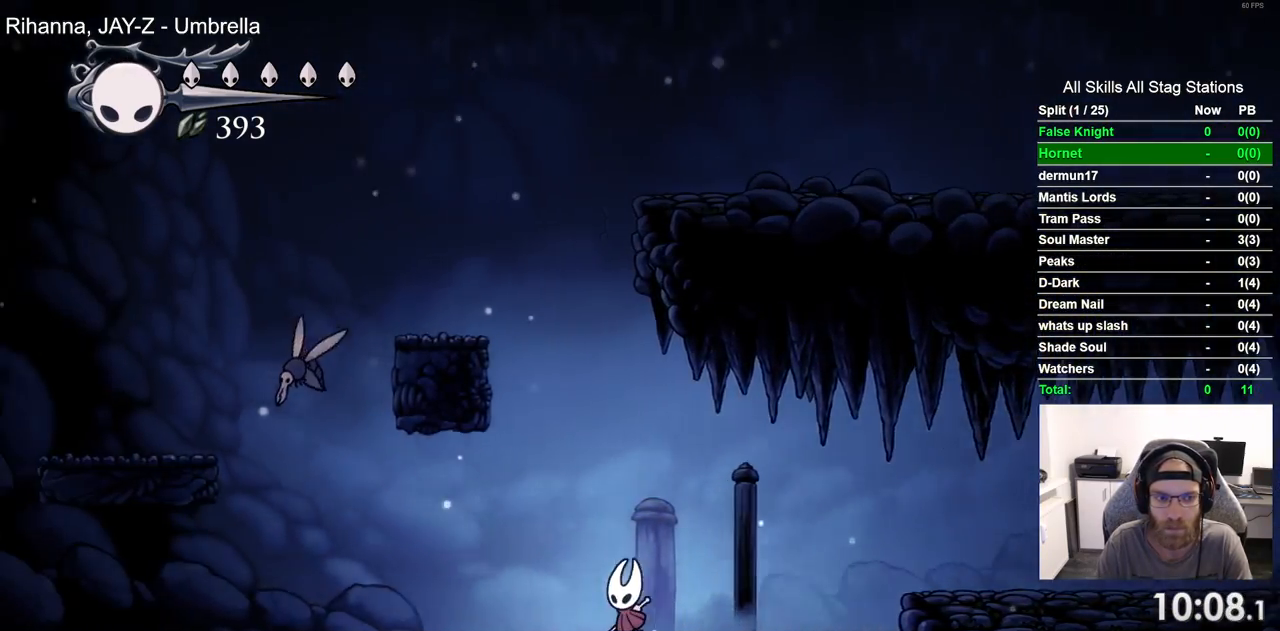
{"buttons": ["DPAD_UP", "DPAD_LEFT"], "left_stick": "center", "right_stick": "center", "events": [[83, "DPAD_UP", "down"], [167, "CROSS", "down"], [233, "CROSS", "up"]]}
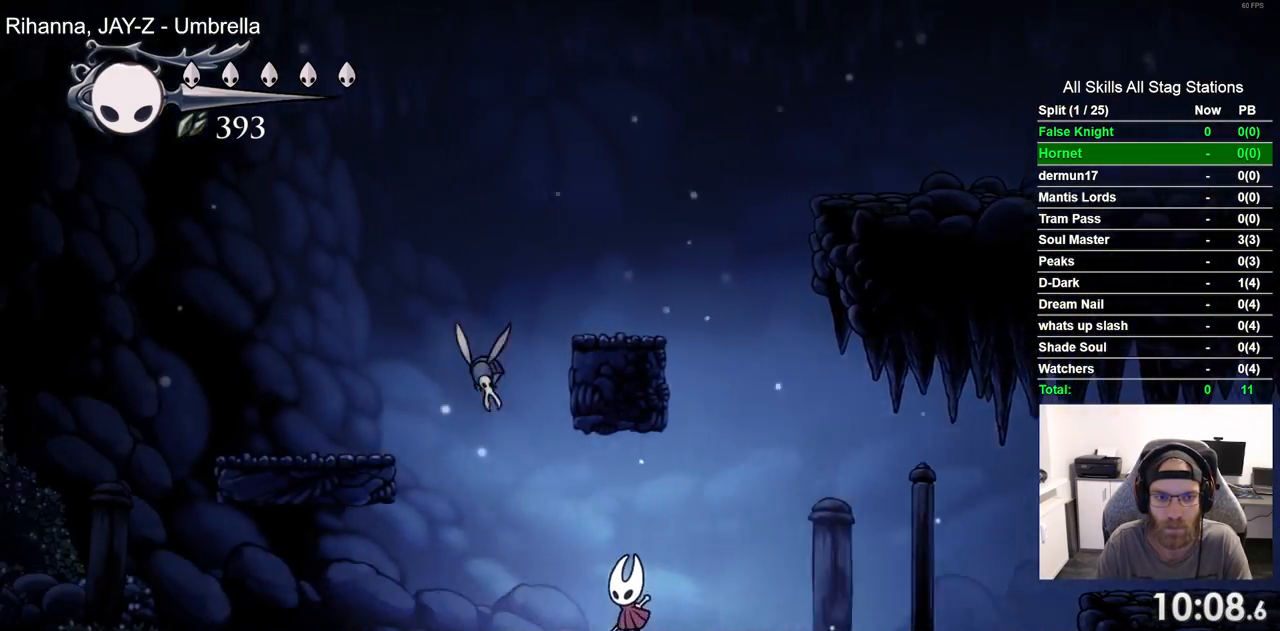
{"buttons": ["DPAD_LEFT"], "left_stick": "center", "right_stick": "center", "events": [[33, "CROSS", "down"], [133, "SQUARE", "down"], [217, "CROSS", "up"], [250, "SQUARE", "up"], [317, "DPAD_UP", "up"]]}
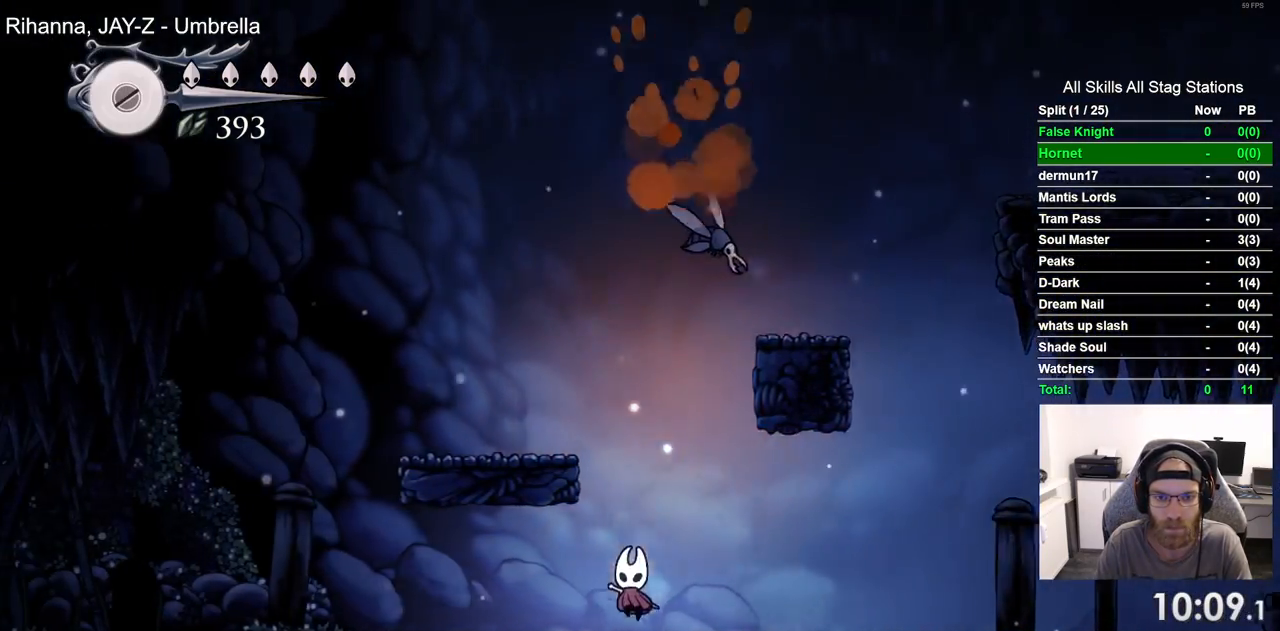
{"buttons": ["DPAD_LEFT"], "left_stick": "center", "right_stick": "center", "events": [[167, "CROSS", "down"], [267, "CROSS", "up"]]}
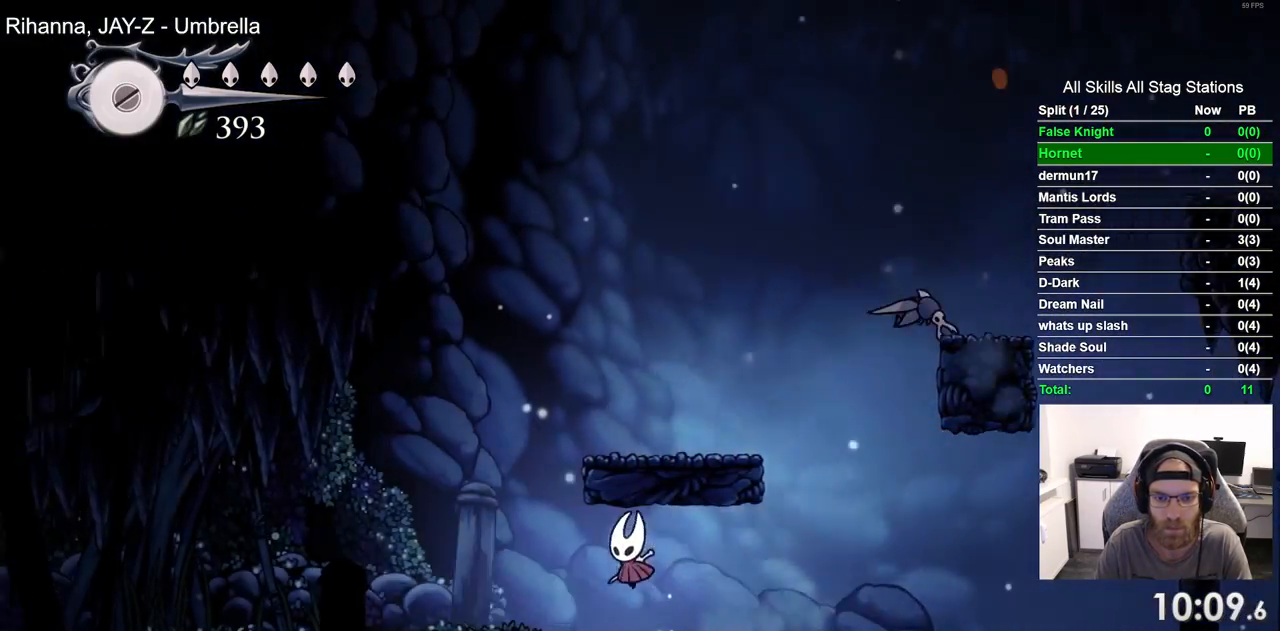
{"buttons": ["CROSS", "DPAD_LEFT"], "left_stick": "center", "right_stick": "center", "events": [[67, "CROSS", "down"], [183, "CROSS", "up"], [450, "CROSS", "down"]]}
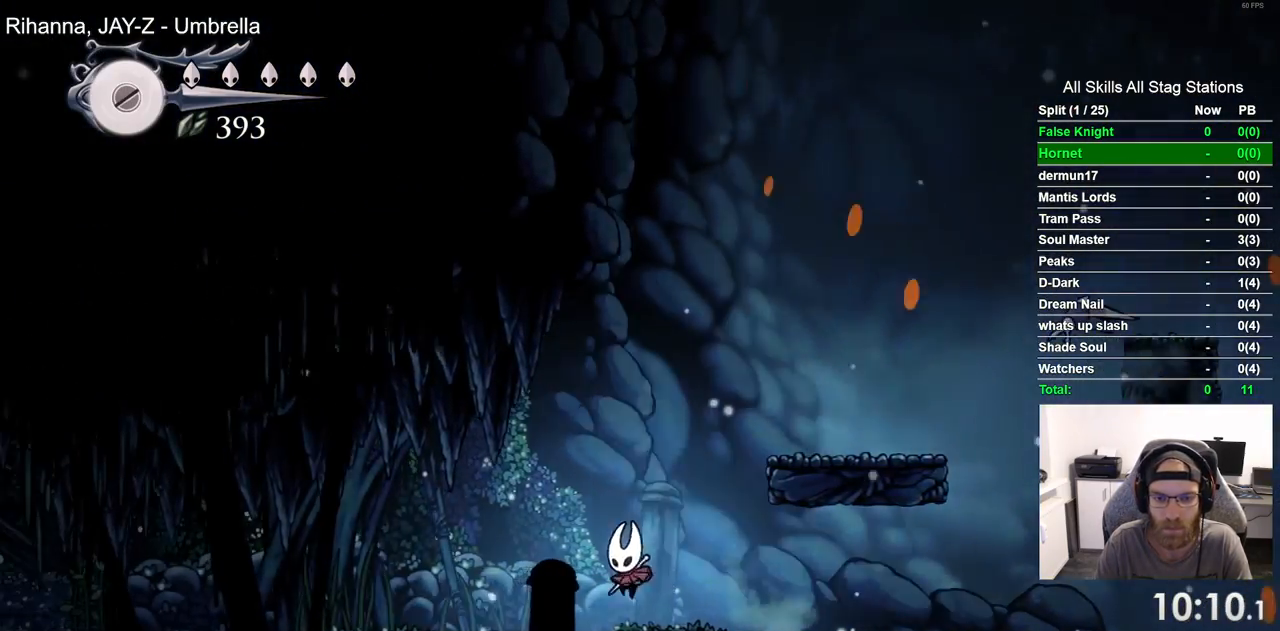
{"buttons": ["DPAD_LEFT"], "left_stick": "center", "right_stick": "center", "events": [[50, "CROSS", "up"], [300, "CROSS", "down"], [367, "CROSS", "up"]]}
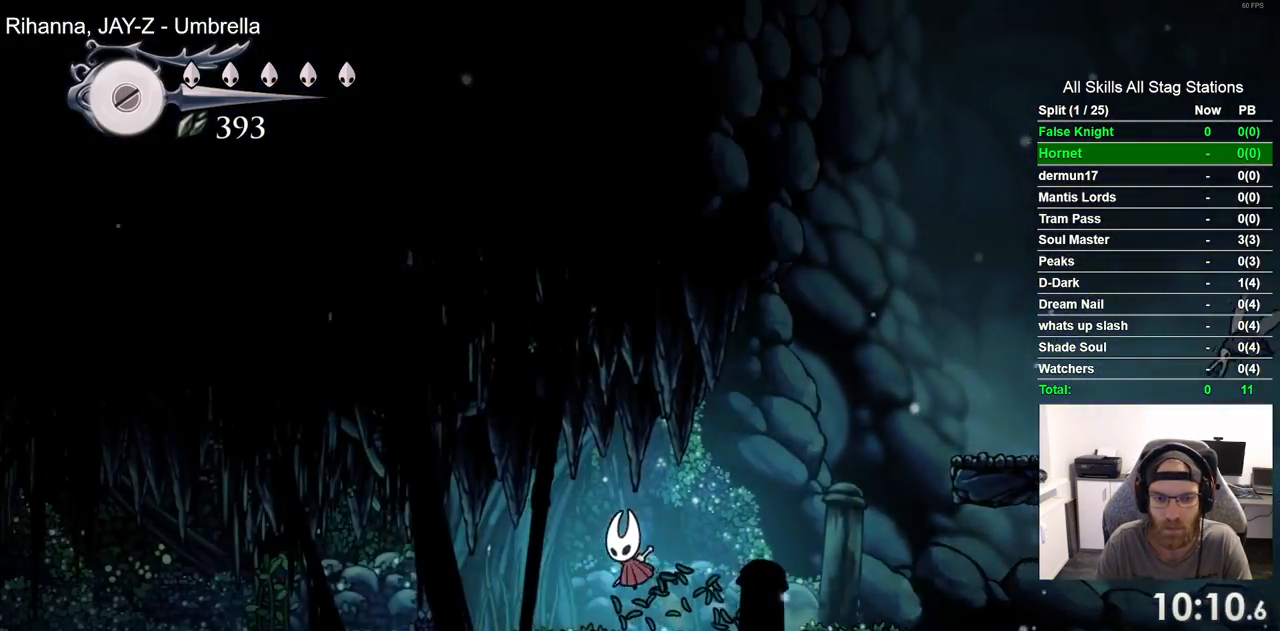
{"buttons": ["CROSS", "DPAD_LEFT"], "left_stick": "center", "right_stick": "center", "events": [[150, "CROSS", "down"], [233, "CROSS", "up"], [483, "CROSS", "down"]]}
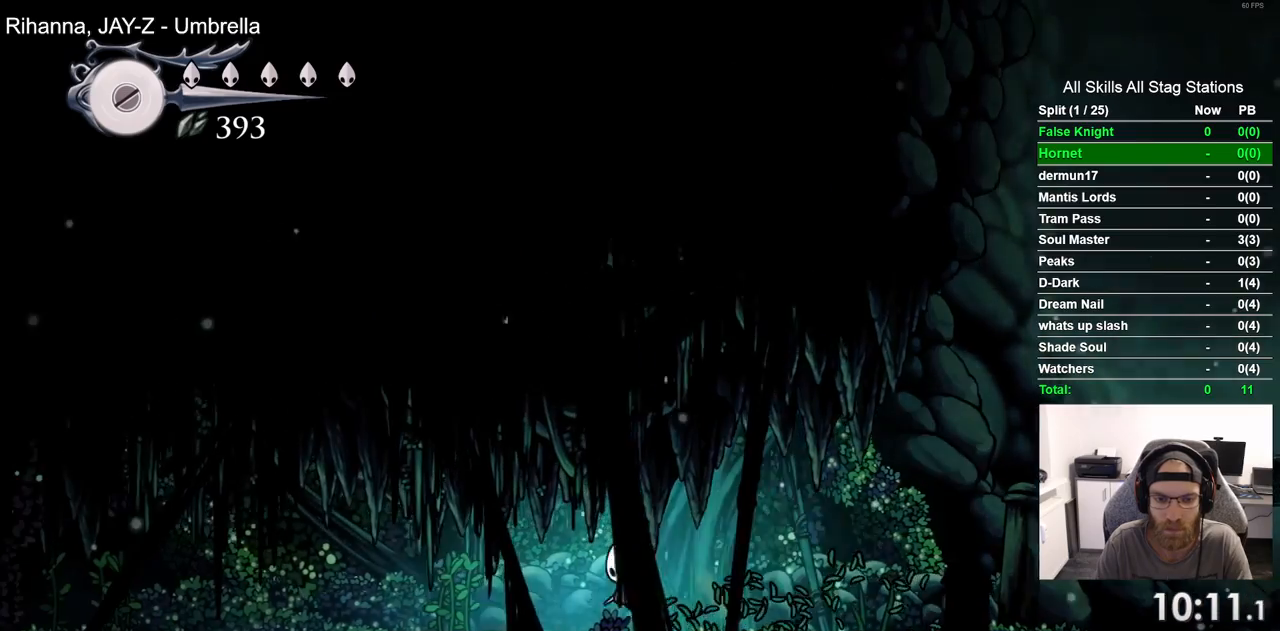
{"buttons": ["DPAD_LEFT"], "left_stick": "center", "right_stick": "center", "events": [[83, "CROSS", "up"], [350, "CROSS", "down"], [417, "CROSS", "up"]]}
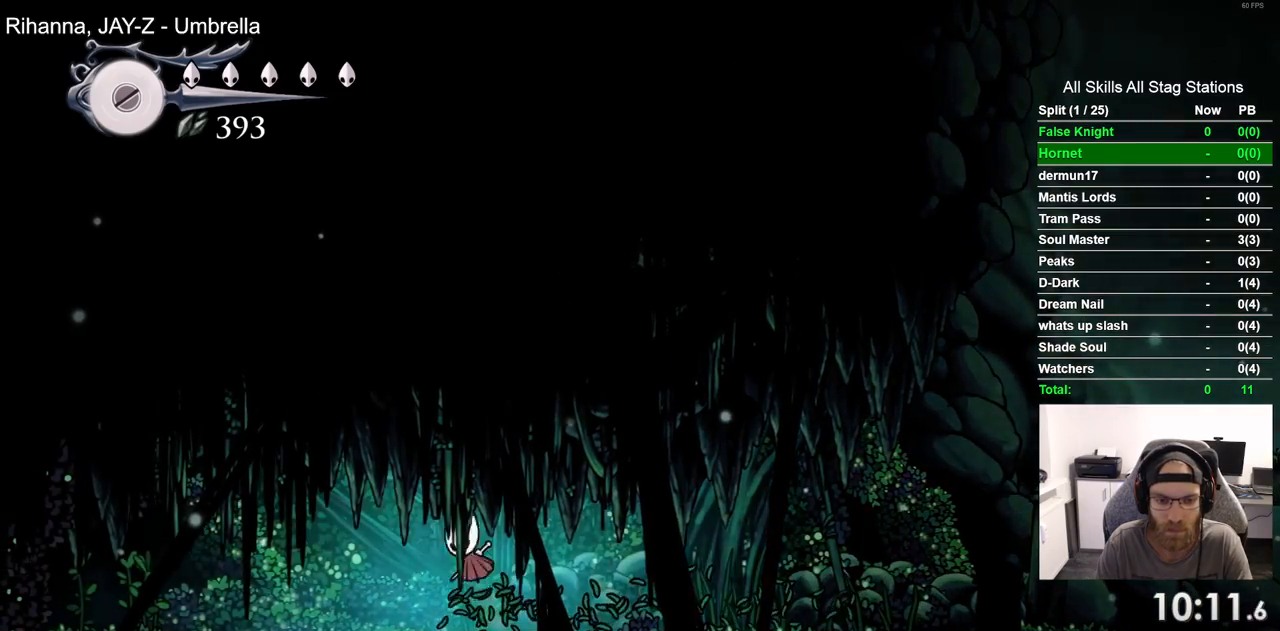
{"buttons": [], "left_stick": "center", "right_stick": "center", "events": [[450, "DPAD_LEFT", "up"]]}
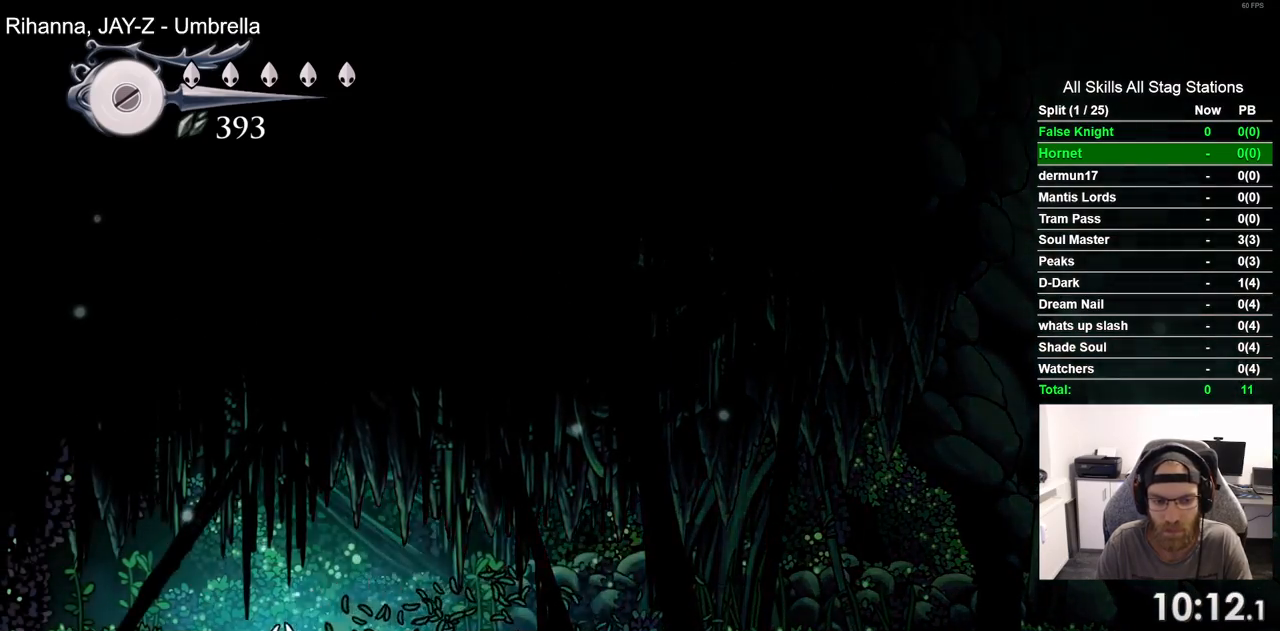
{"buttons": [], "left_stick": "center", "right_stick": "center", "events": []}
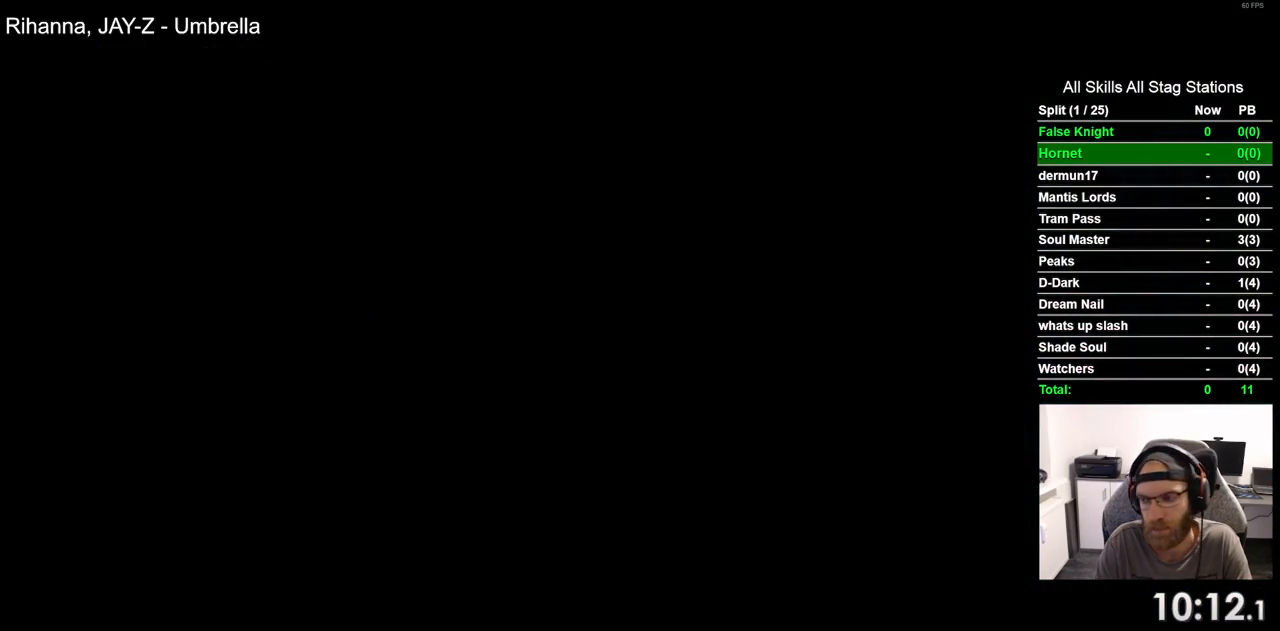
{"buttons": [], "left_stick": "center", "right_stick": "center", "events": []}
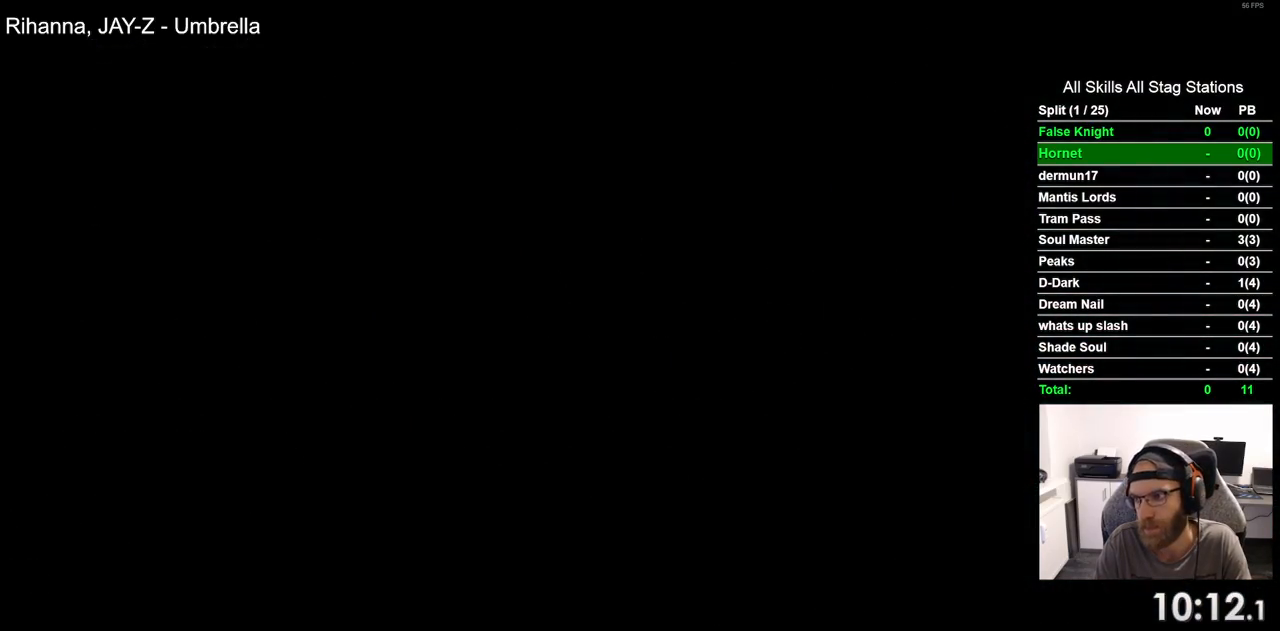
{"buttons": ["DPAD_LEFT"], "left_stick": "center", "right_stick": "center", "events": [[317, "DPAD_LEFT", "down"]]}
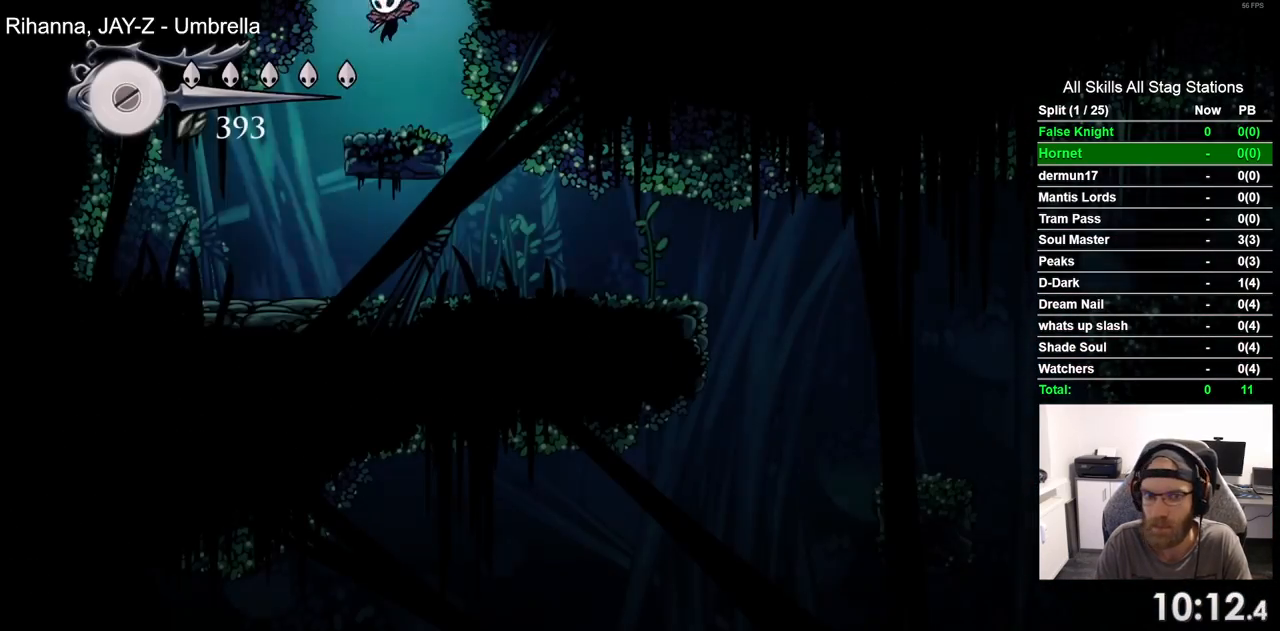
{"buttons": ["DPAD_RIGHT"], "left_stick": "center", "right_stick": "center", "events": [[200, "DPAD_LEFT", "up"], [200, "DPAD_UP", "down"], [233, "DPAD_UP", "up"], [267, "DPAD_RIGHT", "down"]]}
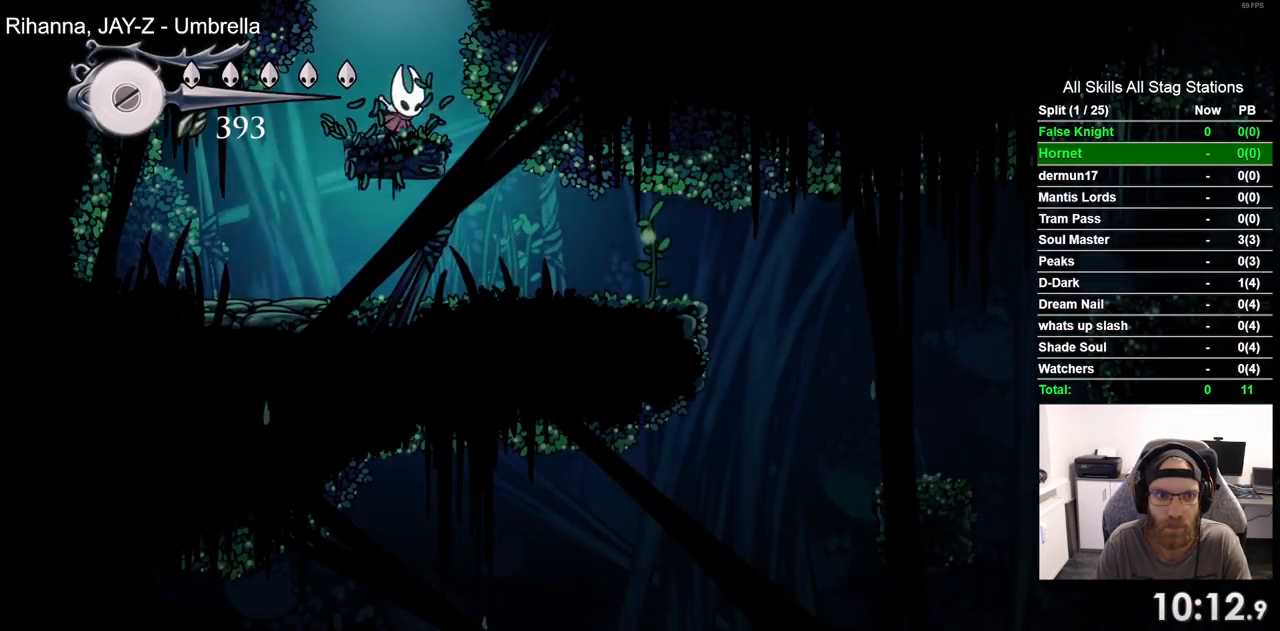
{"buttons": ["DPAD_RIGHT"], "left_stick": "center", "right_stick": "center", "events": []}
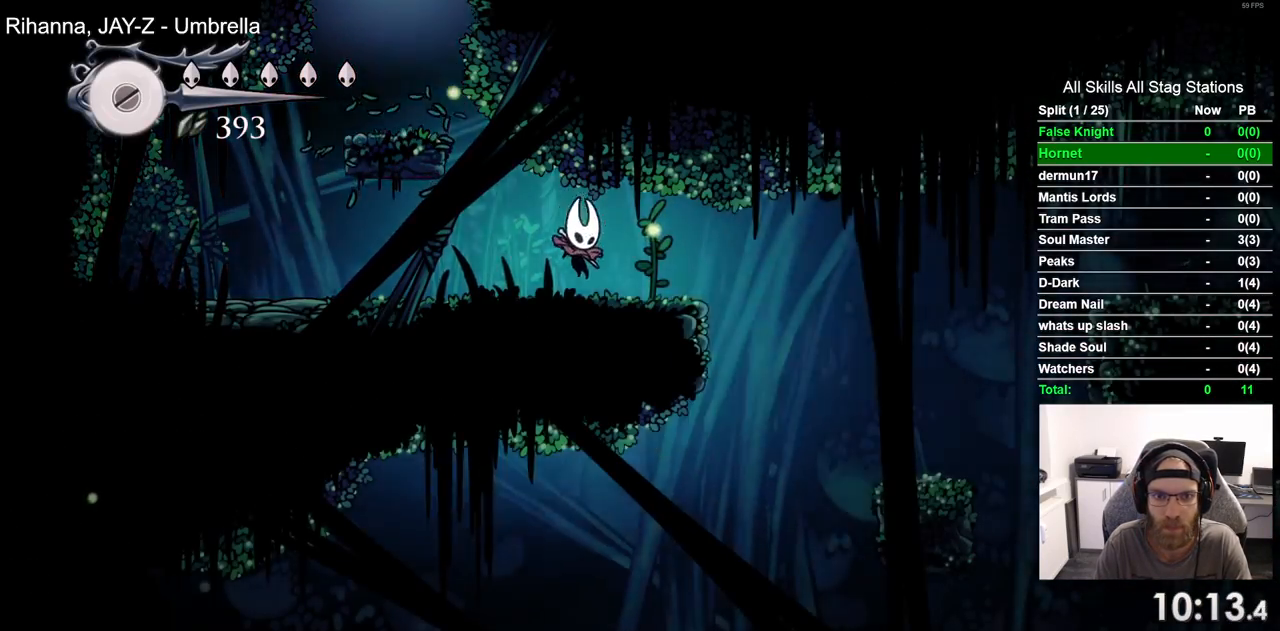
{"buttons": [], "left_stick": "center", "right_stick": "center", "events": [[400, "DPAD_RIGHT", "up"]]}
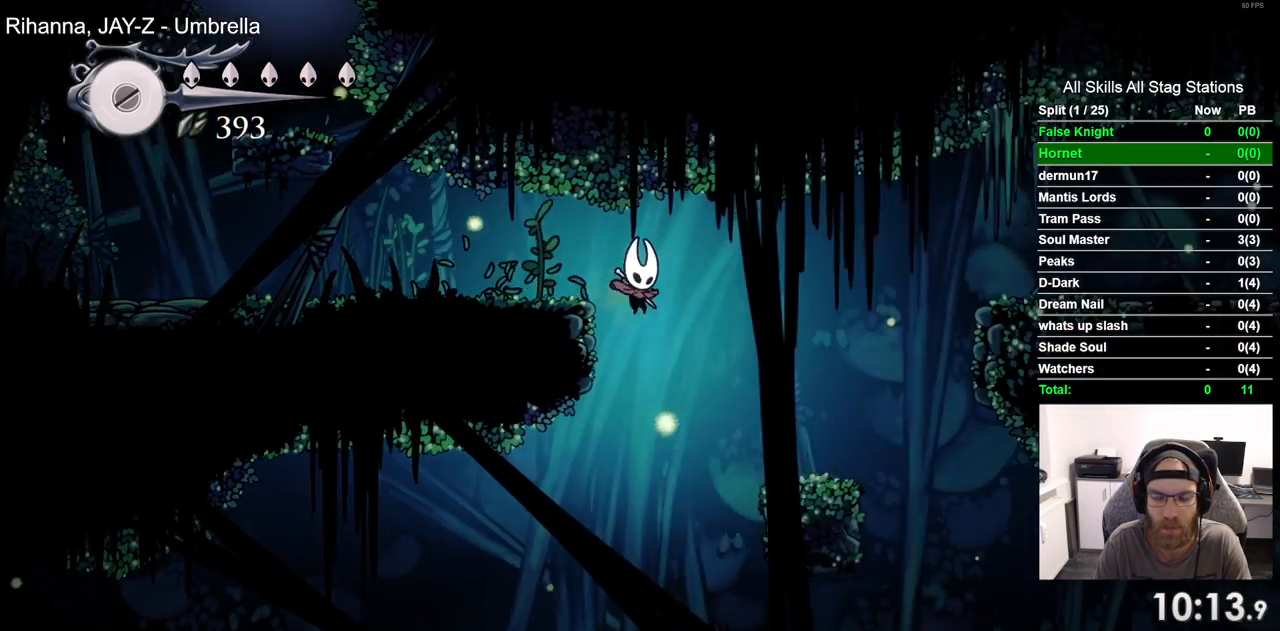
{"buttons": ["DPAD_LEFT"], "left_stick": "center", "right_stick": "center", "events": [[33, "DPAD_LEFT", "down"]]}
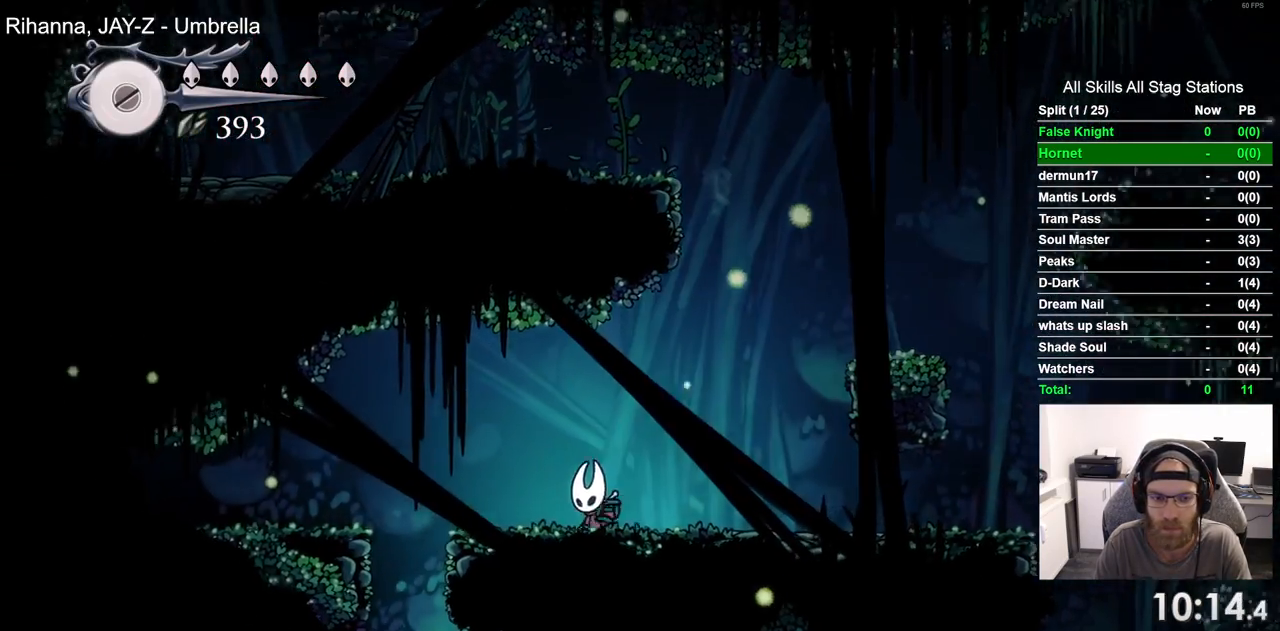
{"buttons": [], "left_stick": "center", "right_stick": "center", "events": [[317, "DPAD_LEFT", "up"]]}
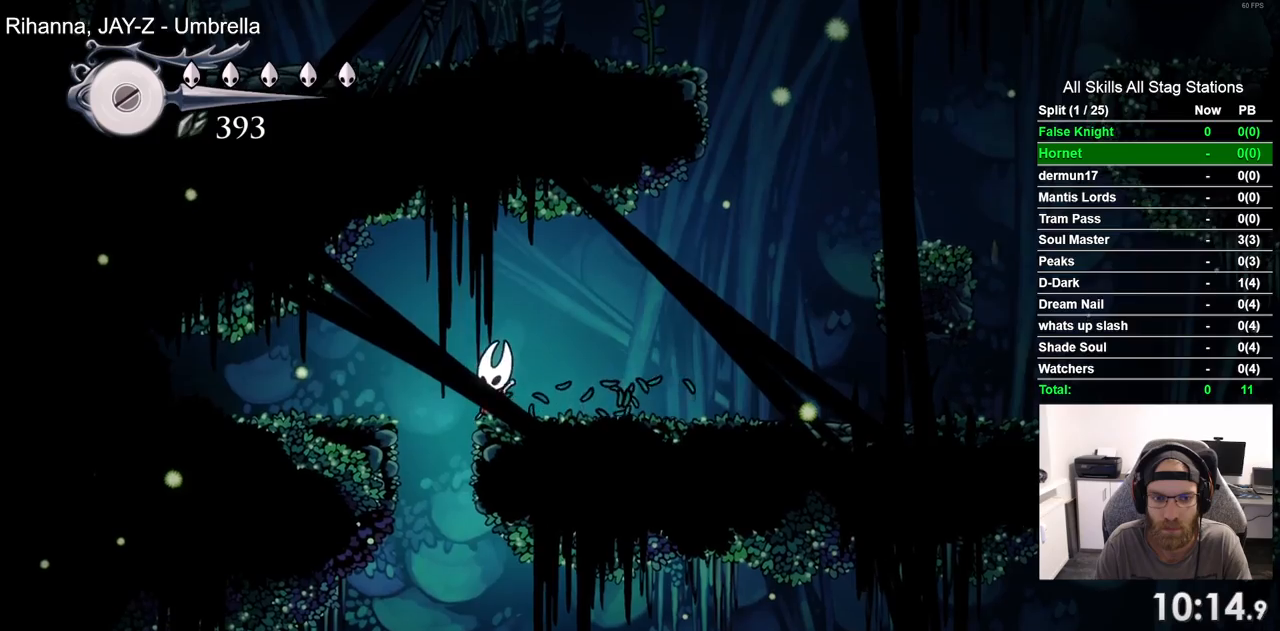
{"buttons": ["DPAD_RIGHT"], "left_stick": "center", "right_stick": "center", "events": [[17, "DPAD_LEFT", "down"], [67, "DPAD_LEFT", "up"], [500, "DPAD_RIGHT", "down"]]}
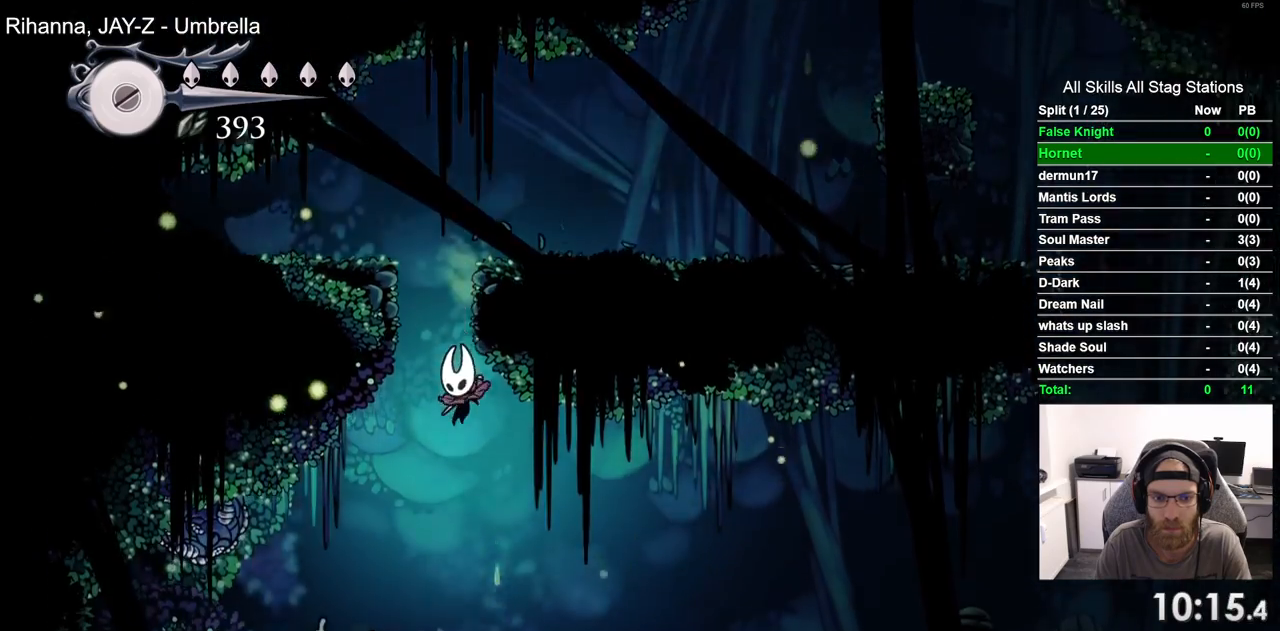
{"buttons": [], "left_stick": "center", "right_stick": "center"}
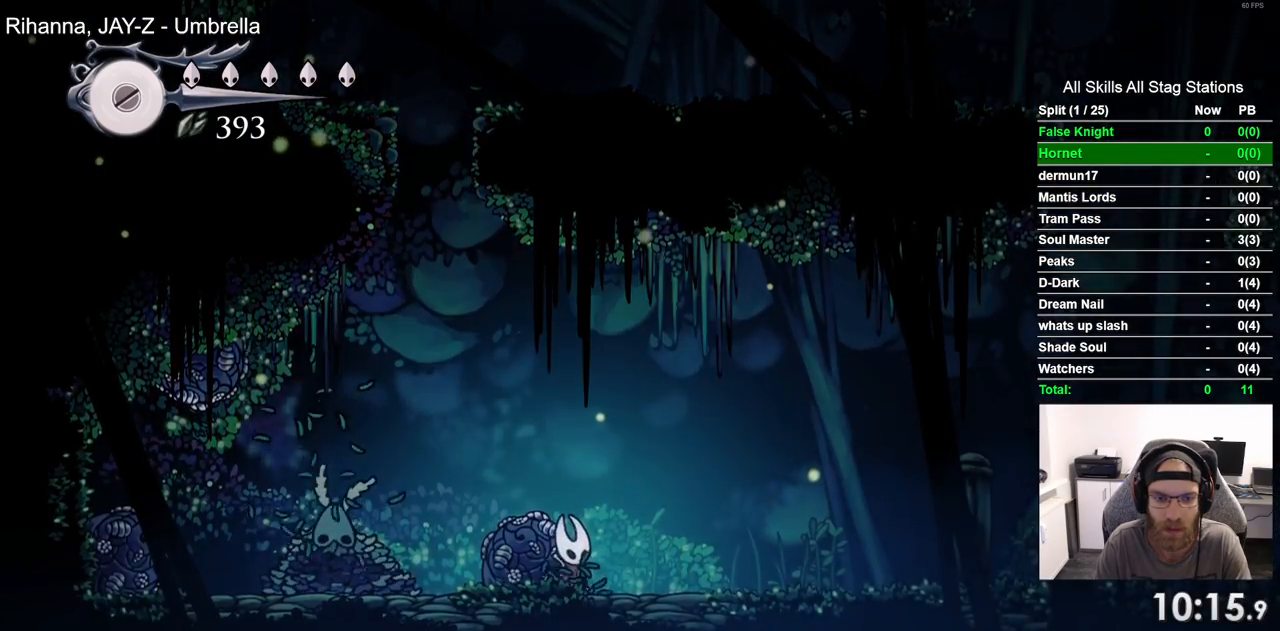
{"buttons": [], "left_stick": "center", "right_stick": "center", "events": [[33, "DPAD_RIGHT", "down"], [67, "DPAD_RIGHT", "up"], [183, "DPAD_LEFT", "down"], [367, "DPAD_LEFT", "up"]]}
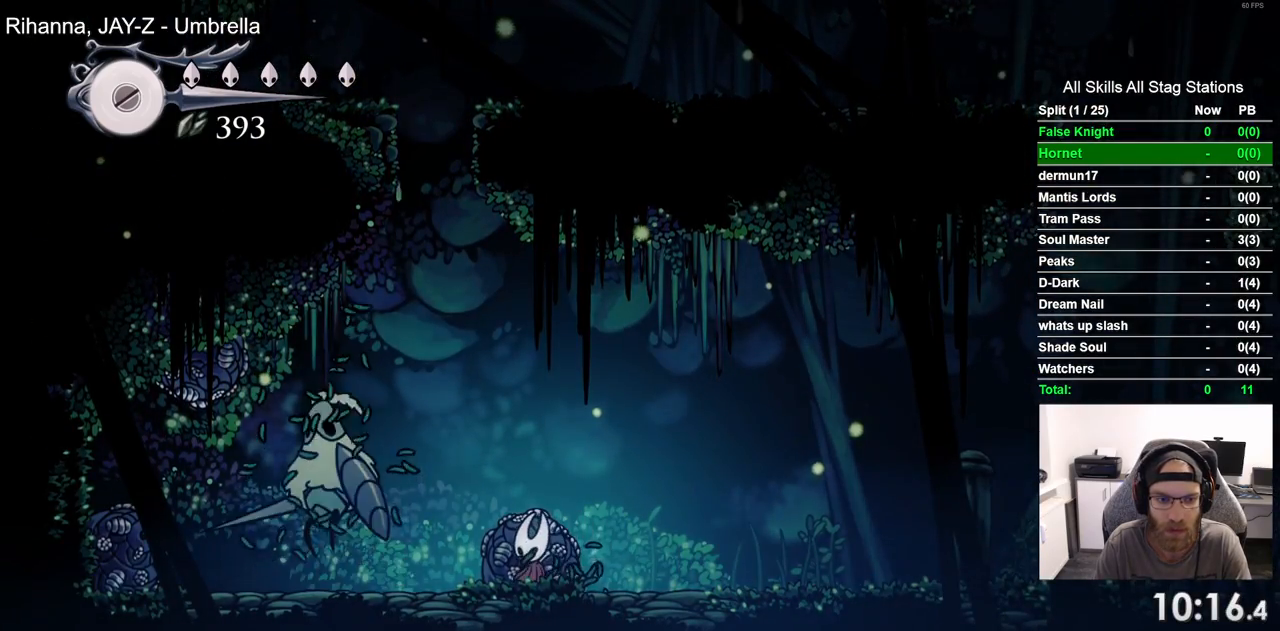
{"buttons": [], "left_stick": "center", "right_stick": "center", "events": [[183, "DPAD_LEFT", "down"], [217, "SQUARE", "down"], [333, "DPAD_LEFT", "up"], [400, "SQUARE", "up"]]}
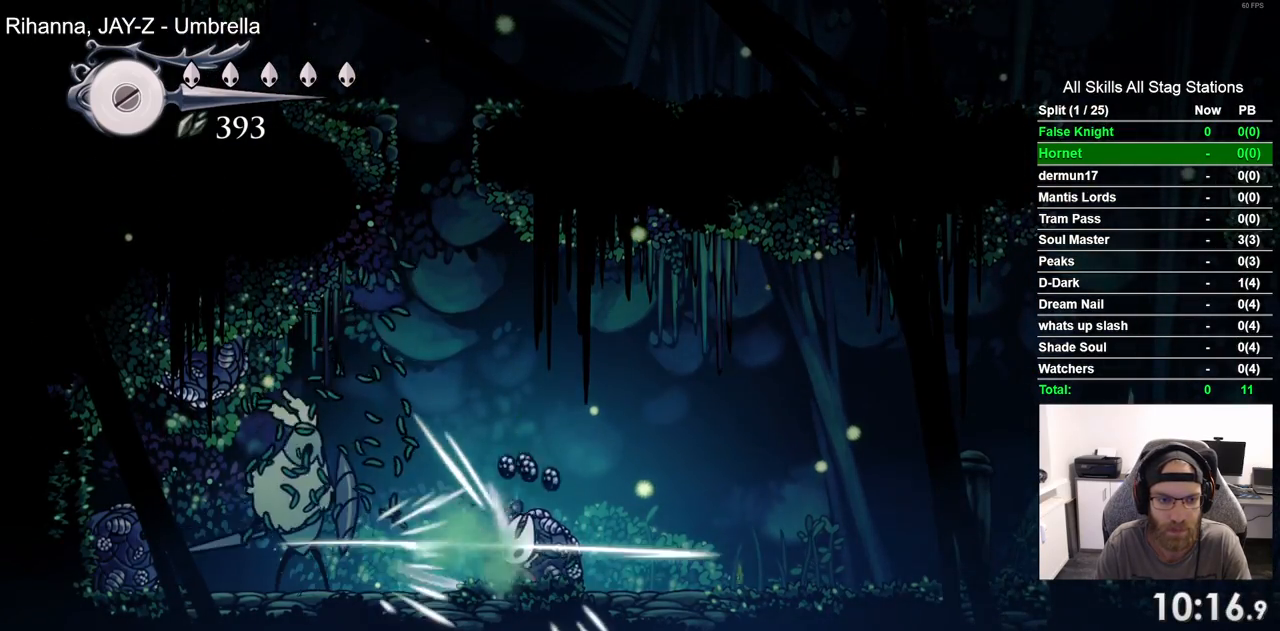
{"buttons": ["R1", "R2", "DPAD_RIGHT"], "left_stick": "center", "right_stick": "center", "events": [[33, "DPAD_LEFT", "down"], [183, "DPAD_LEFT", "up"], [250, "DPAD_RIGHT", "down"], [400, "R1", "down"], [400, "R2", "down"]]}
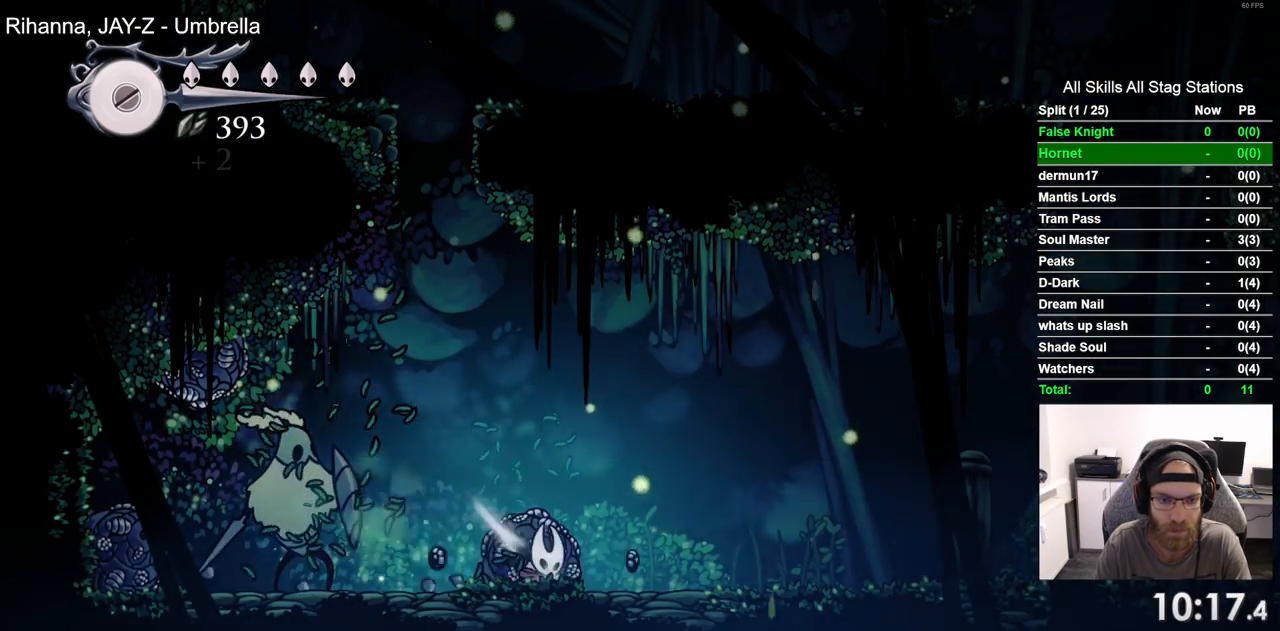
{"buttons": ["DPAD_RIGHT"], "left_stick": "center", "right_stick": "center", "events": [[50, "DPAD_RIGHT", "up"], [83, "R1", "up"], [100, "R2", "up"], [167, "DPAD_LEFT", "down"], [333, "DPAD_LEFT", "up"], [417, "DPAD_RIGHT", "down"]]}
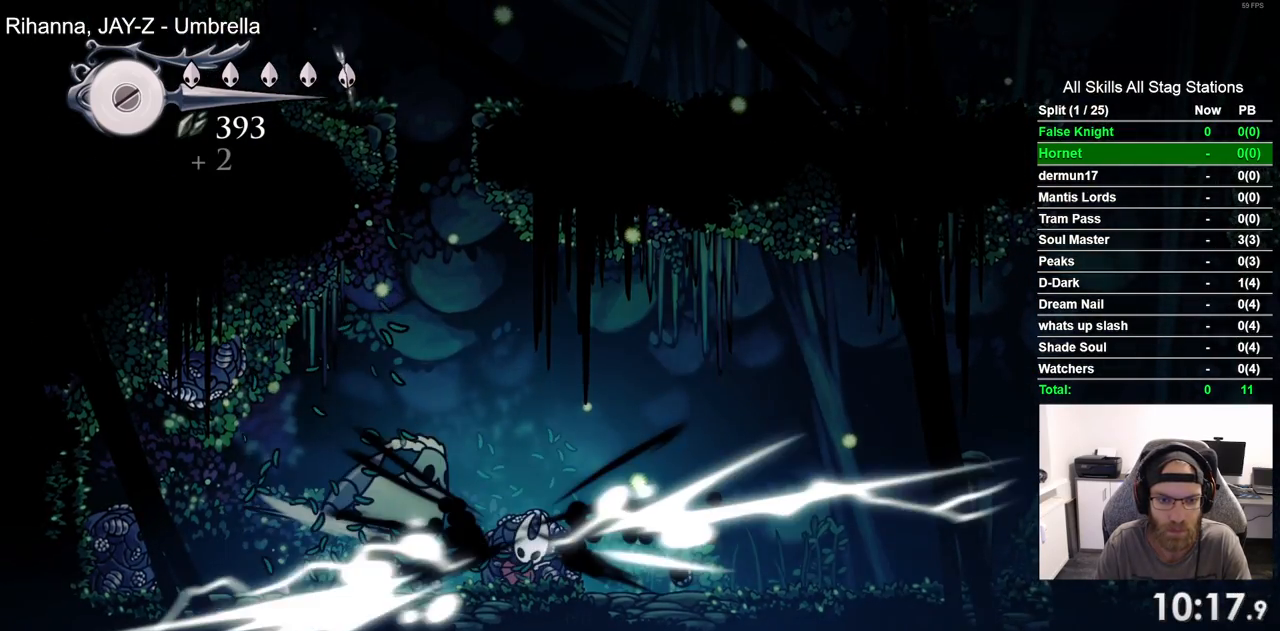
{"buttons": [], "left_stick": "center", "right_stick": "center", "events": [[50, "DPAD_RIGHT", "up"], [183, "DPAD_LEFT", "down"], [500, "DPAD_LEFT", "up"]]}